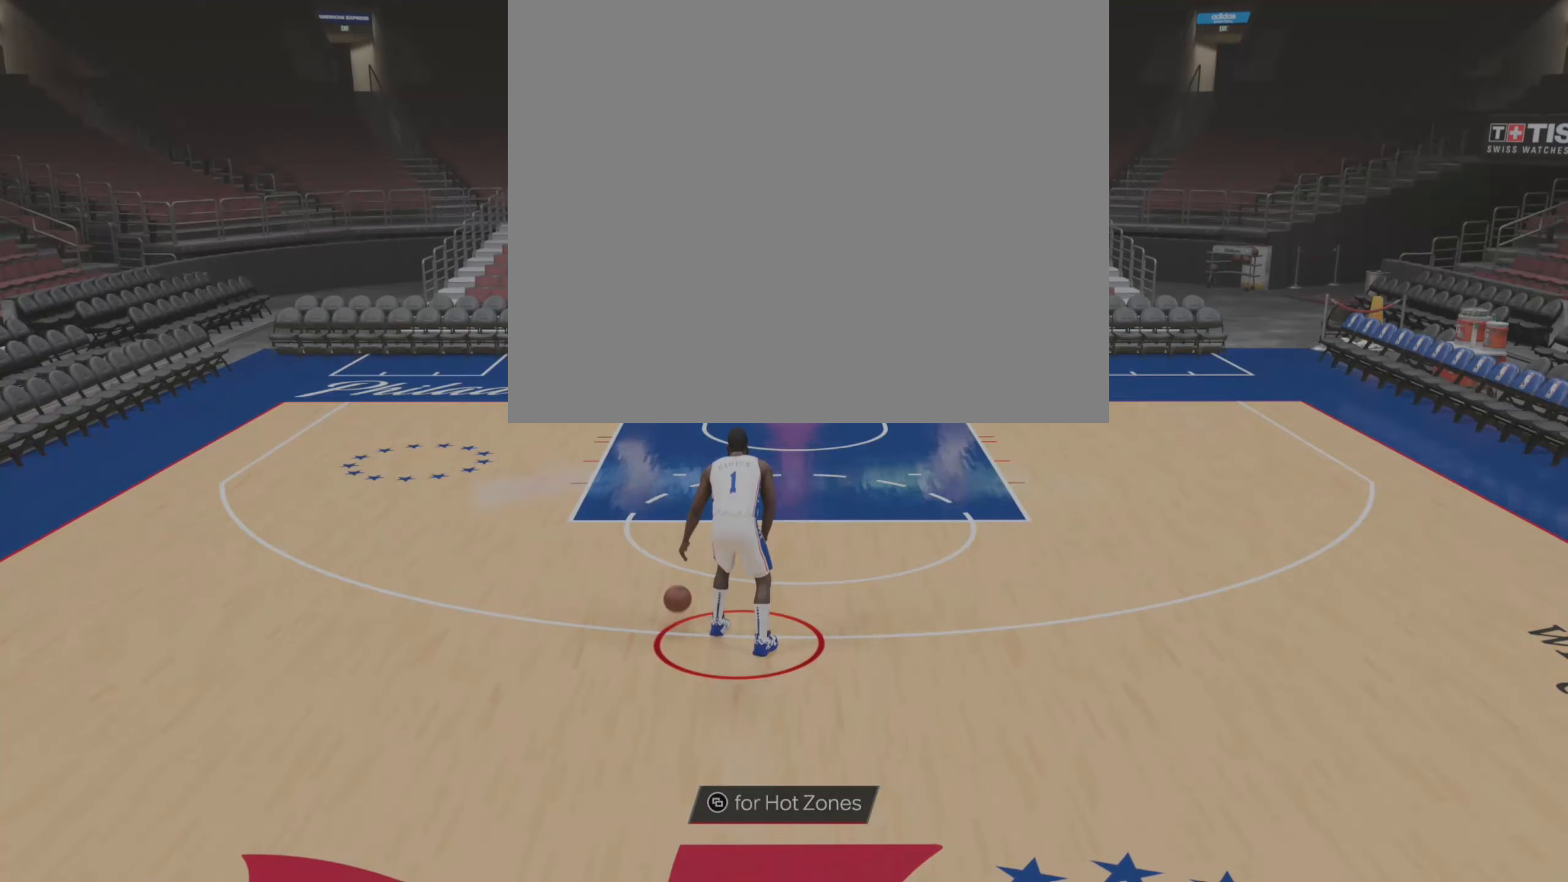
Gameplay with a controller (PlayStation layout); each line is a JSON object with the inputs held at the frame after it. "events" lists button and stick changes between this image and that frame as [ms after this image, input, new state], when the widget could be followed in between.
{"buttons": ["R2"], "left_stick": "down", "right_stick": "center", "events": [[67, "right_stick", "up"], [200, "right_stick", "center"], [317, "left_stick", "down"]]}
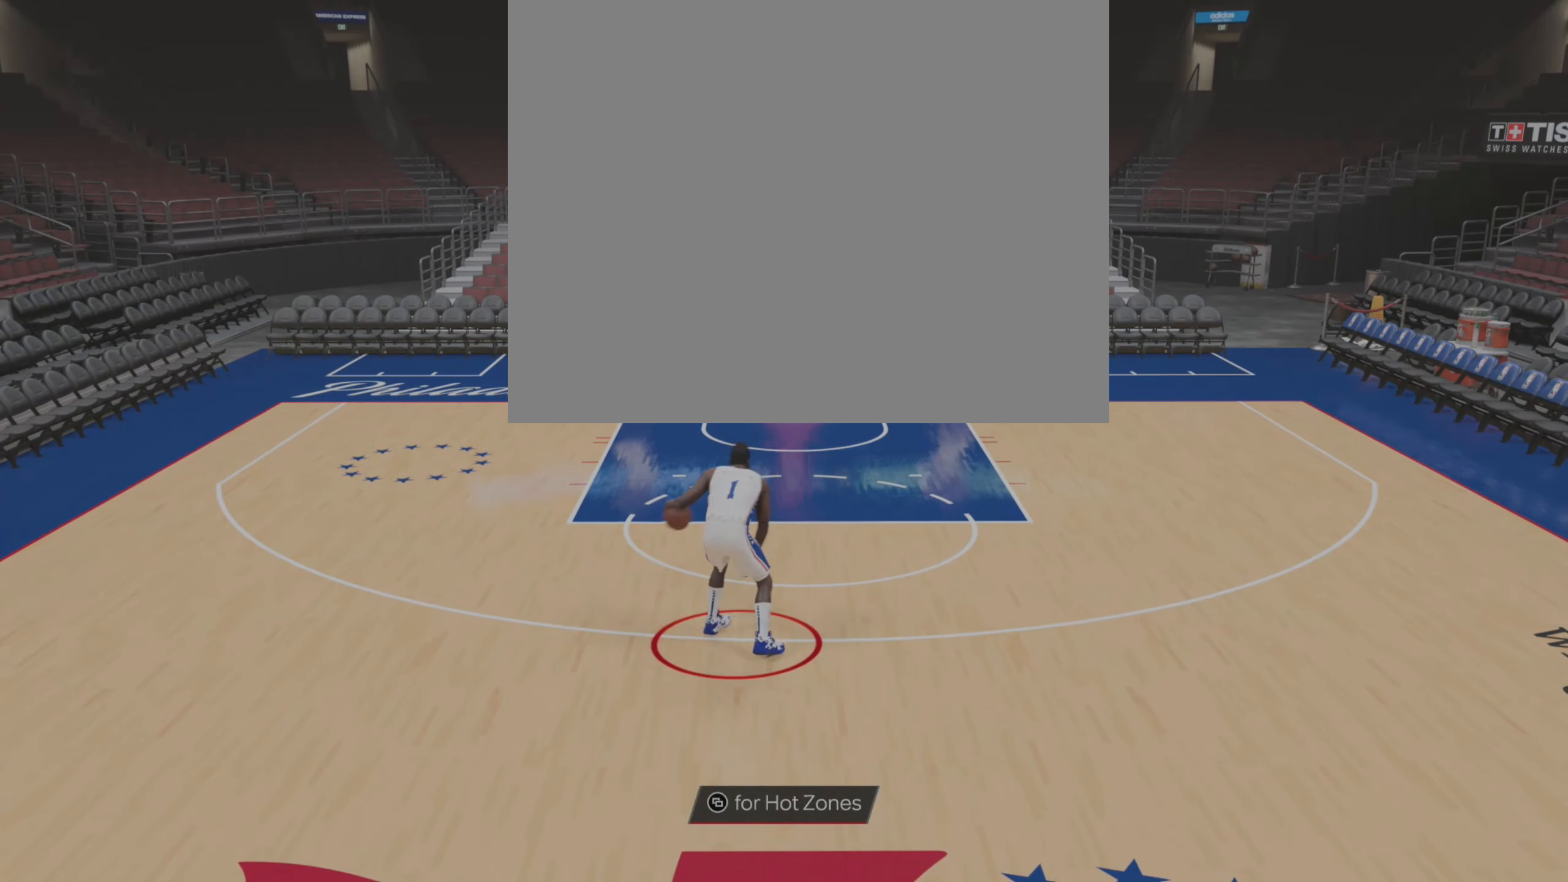
{"buttons": ["R2"], "left_stick": "center", "right_stick": "center", "events": [[450, "left_stick", "center"]]}
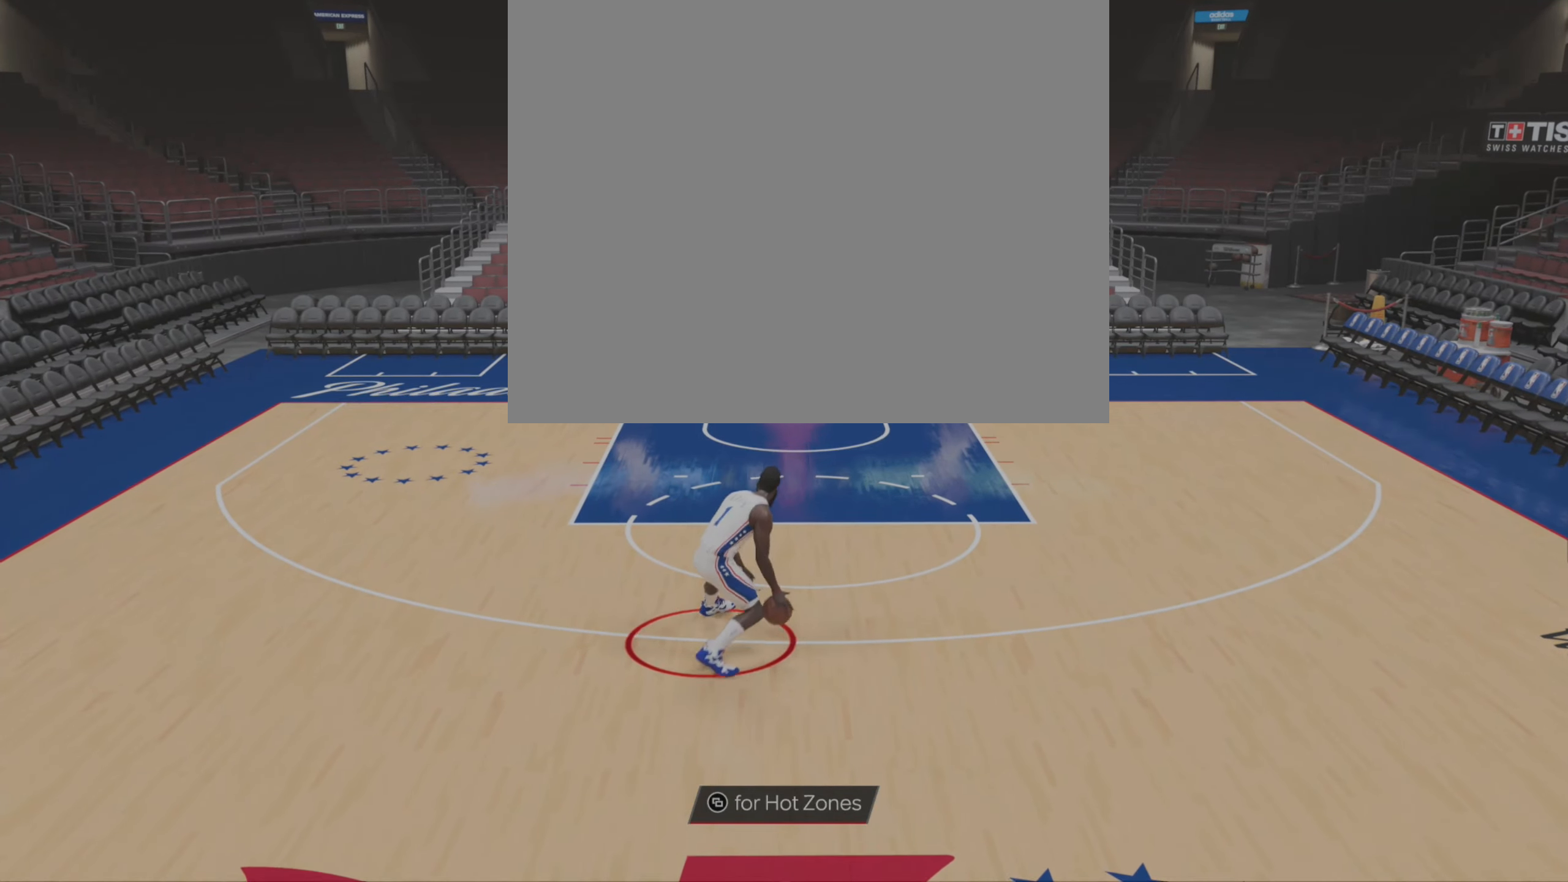
{"buttons": ["R2"], "left_stick": "center", "right_stick": "center", "events": []}
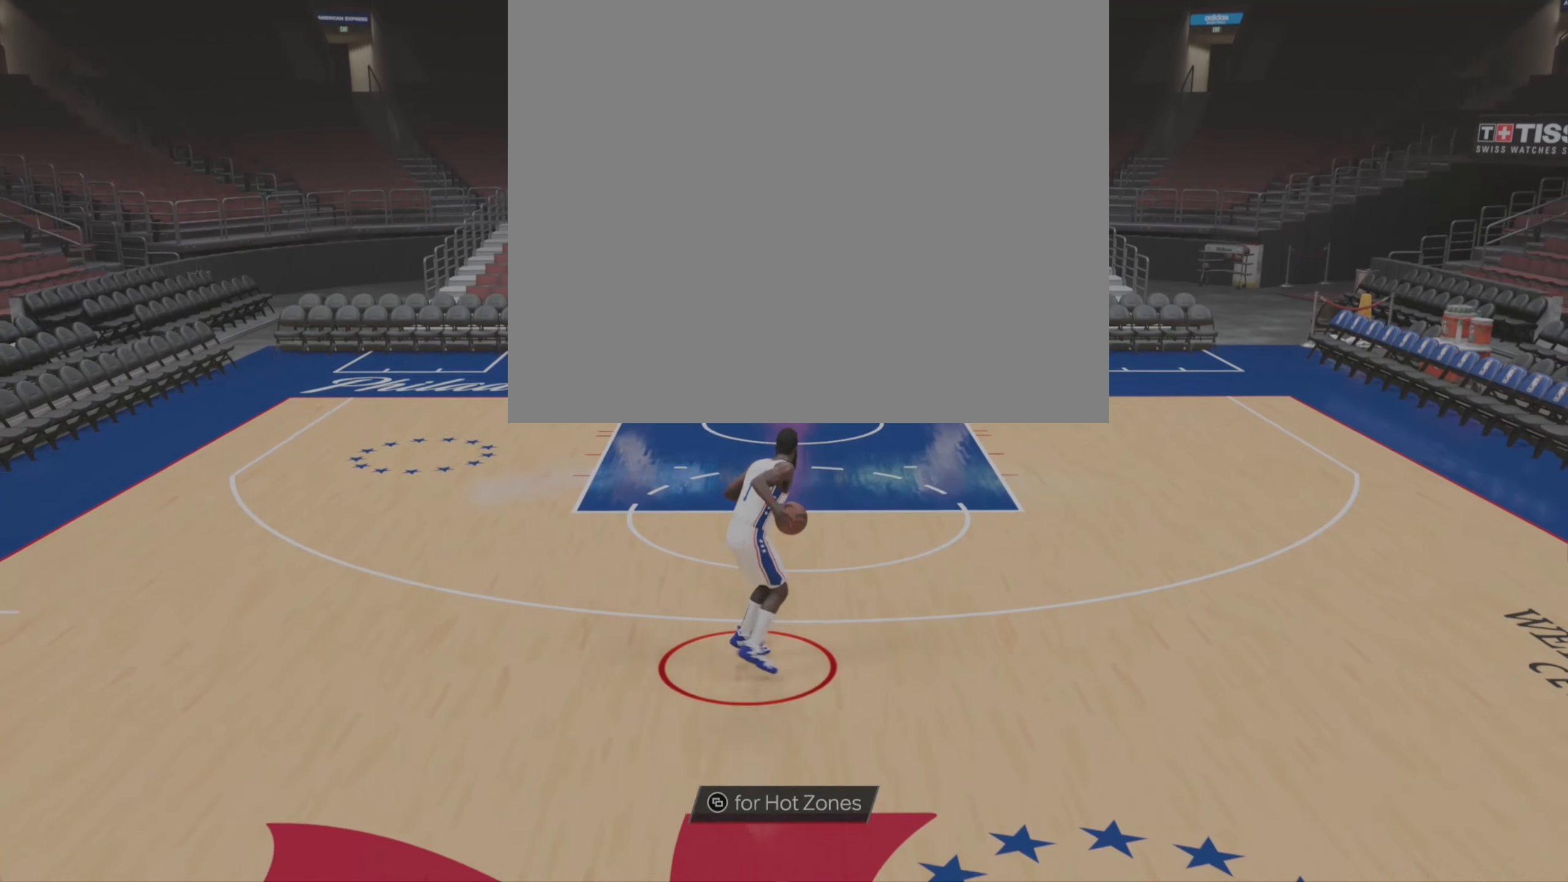
{"buttons": ["R2"], "left_stick": "down", "right_stick": "center", "events": [[17, "right_stick", "up"], [134, "right_stick", "center"], [250, "left_stick", "down"]]}
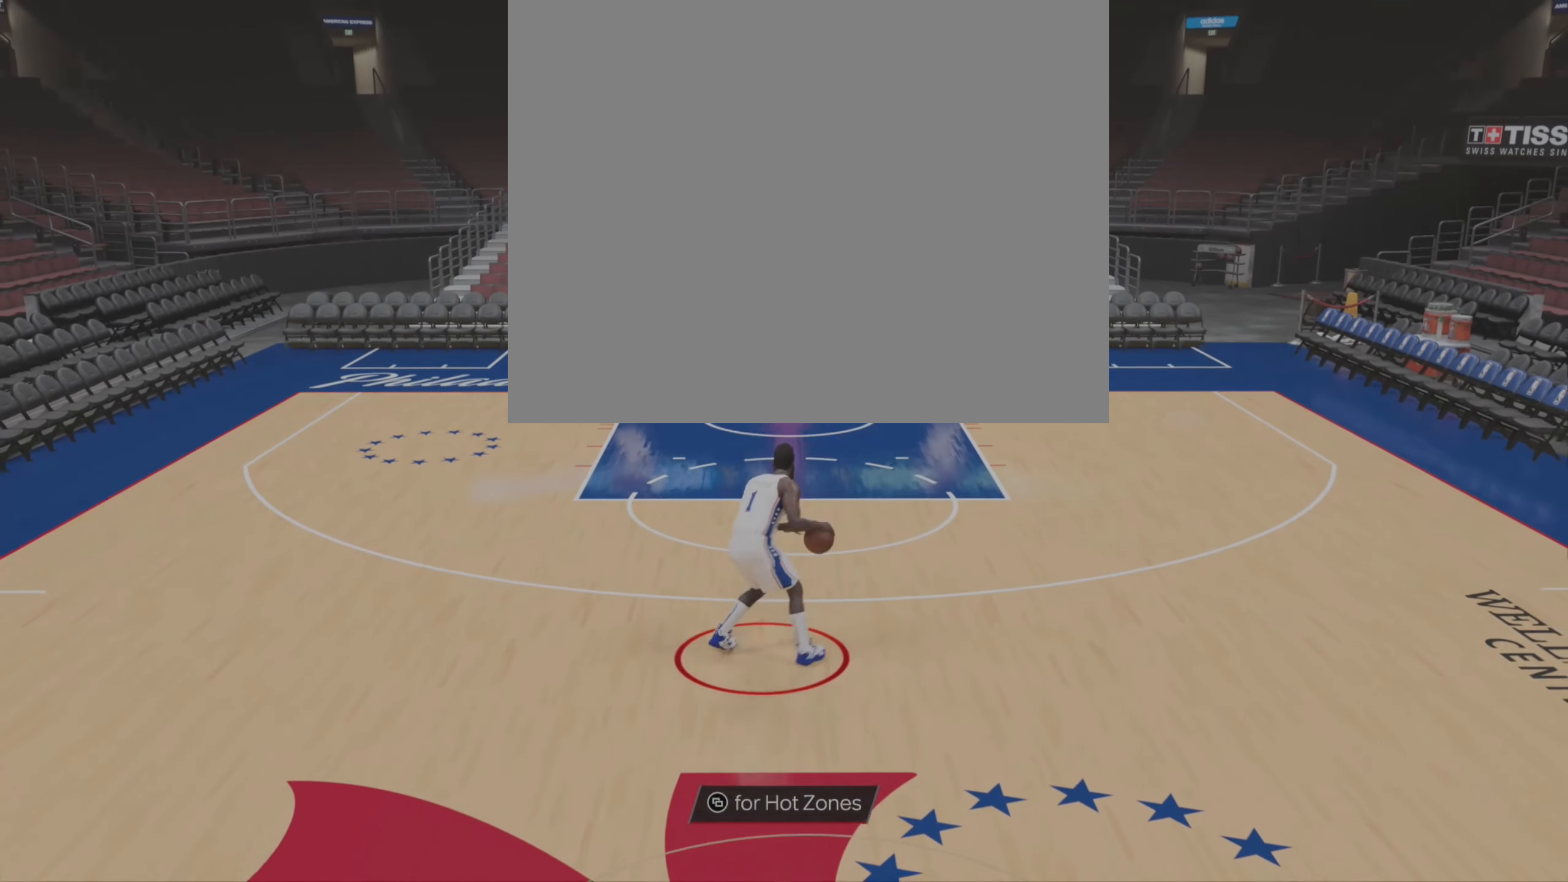
{"buttons": ["R2"], "left_stick": "down", "right_stick": "center", "events": []}
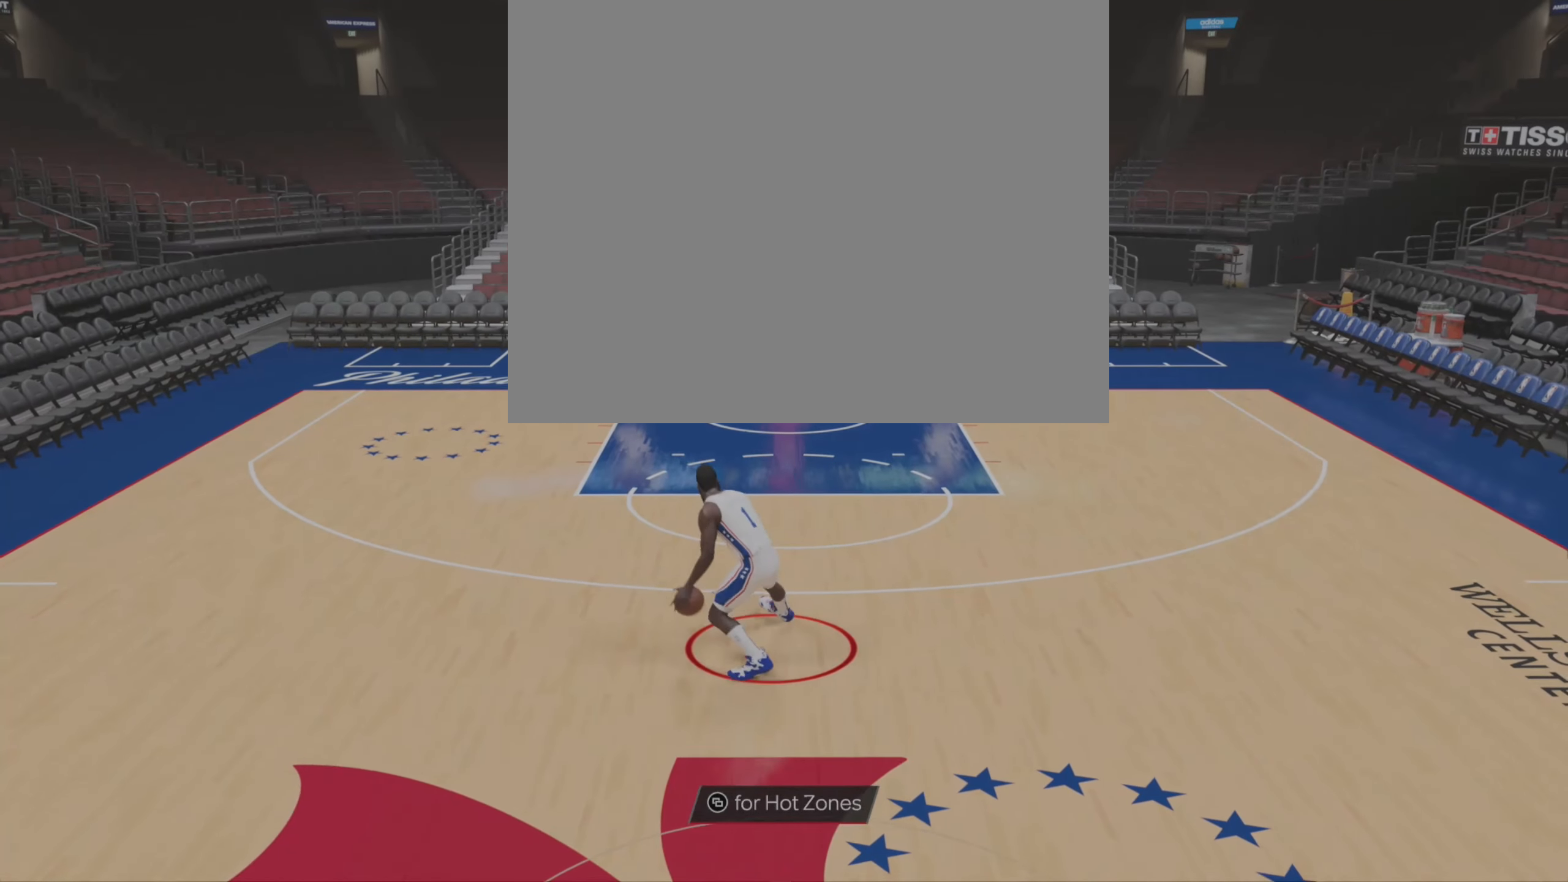
{"buttons": [], "left_stick": "center", "right_stick": "center", "events": [[67, "left_stick", "center"], [417, "R2", "up"]]}
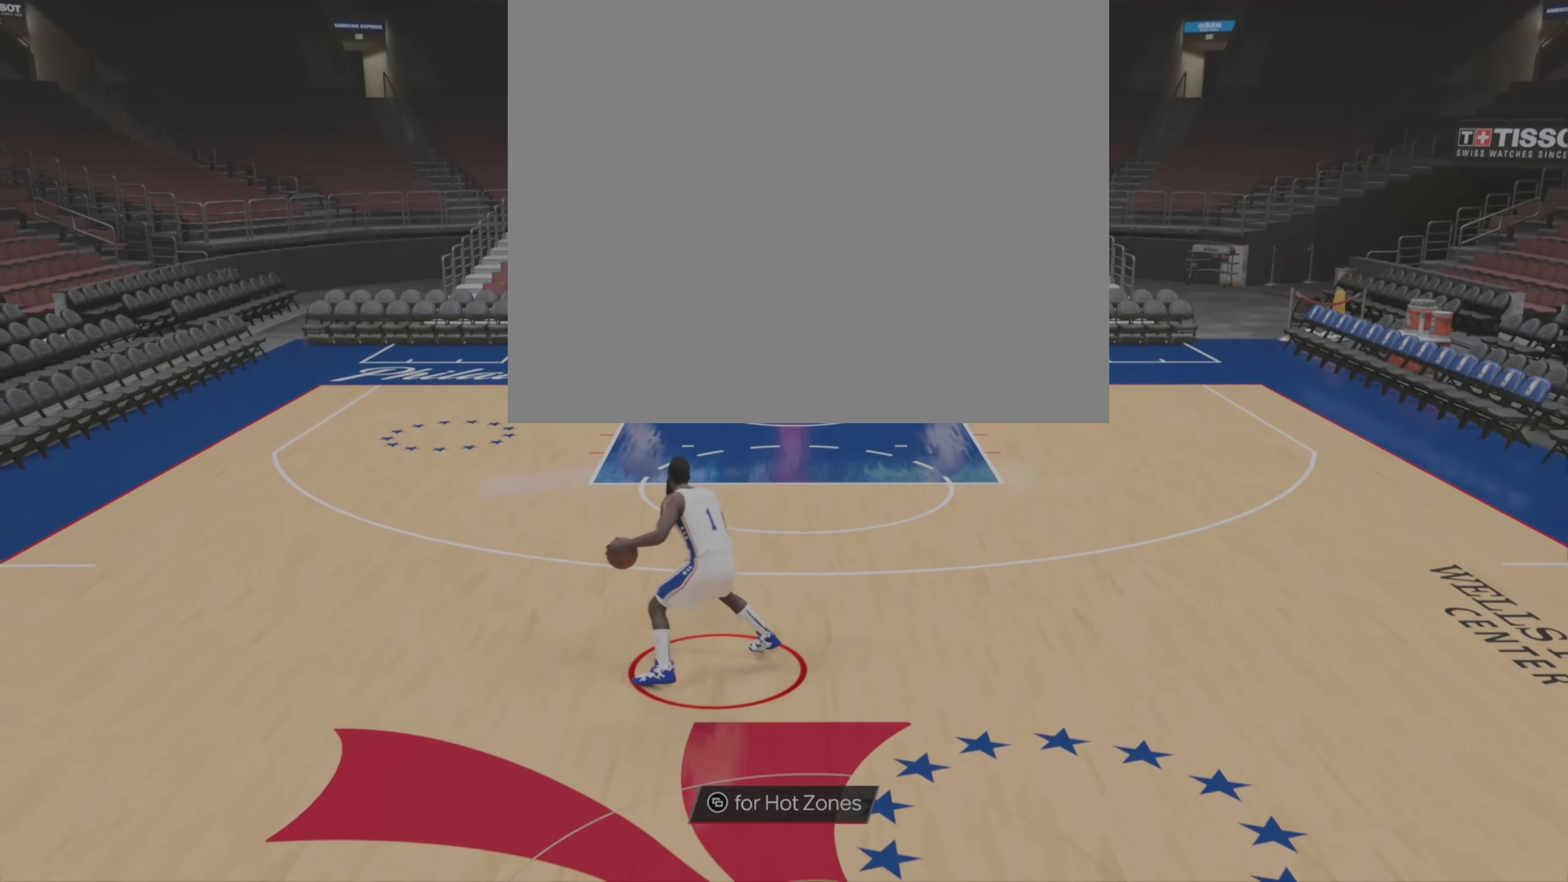
{"buttons": ["R2"], "left_stick": "center", "right_stick": "center", "events": [[434, "R2", "down"]]}
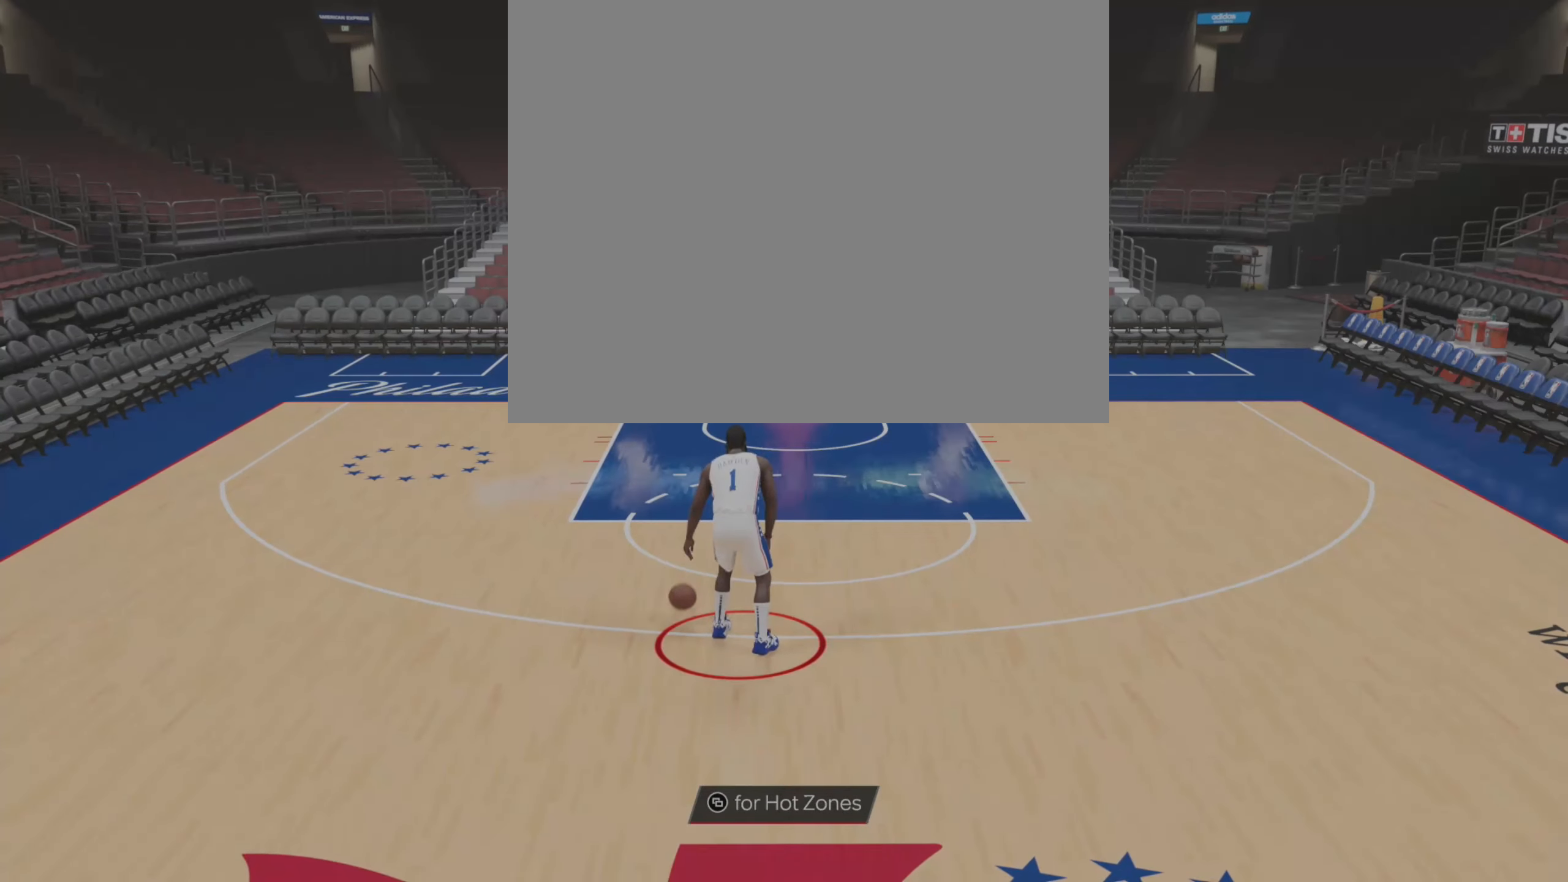
{"buttons": ["R2"], "left_stick": "down", "right_stick": "center", "events": [[100, "right_stick", "up"], [200, "right_stick", "center"], [284, "left_stick", "down"]]}
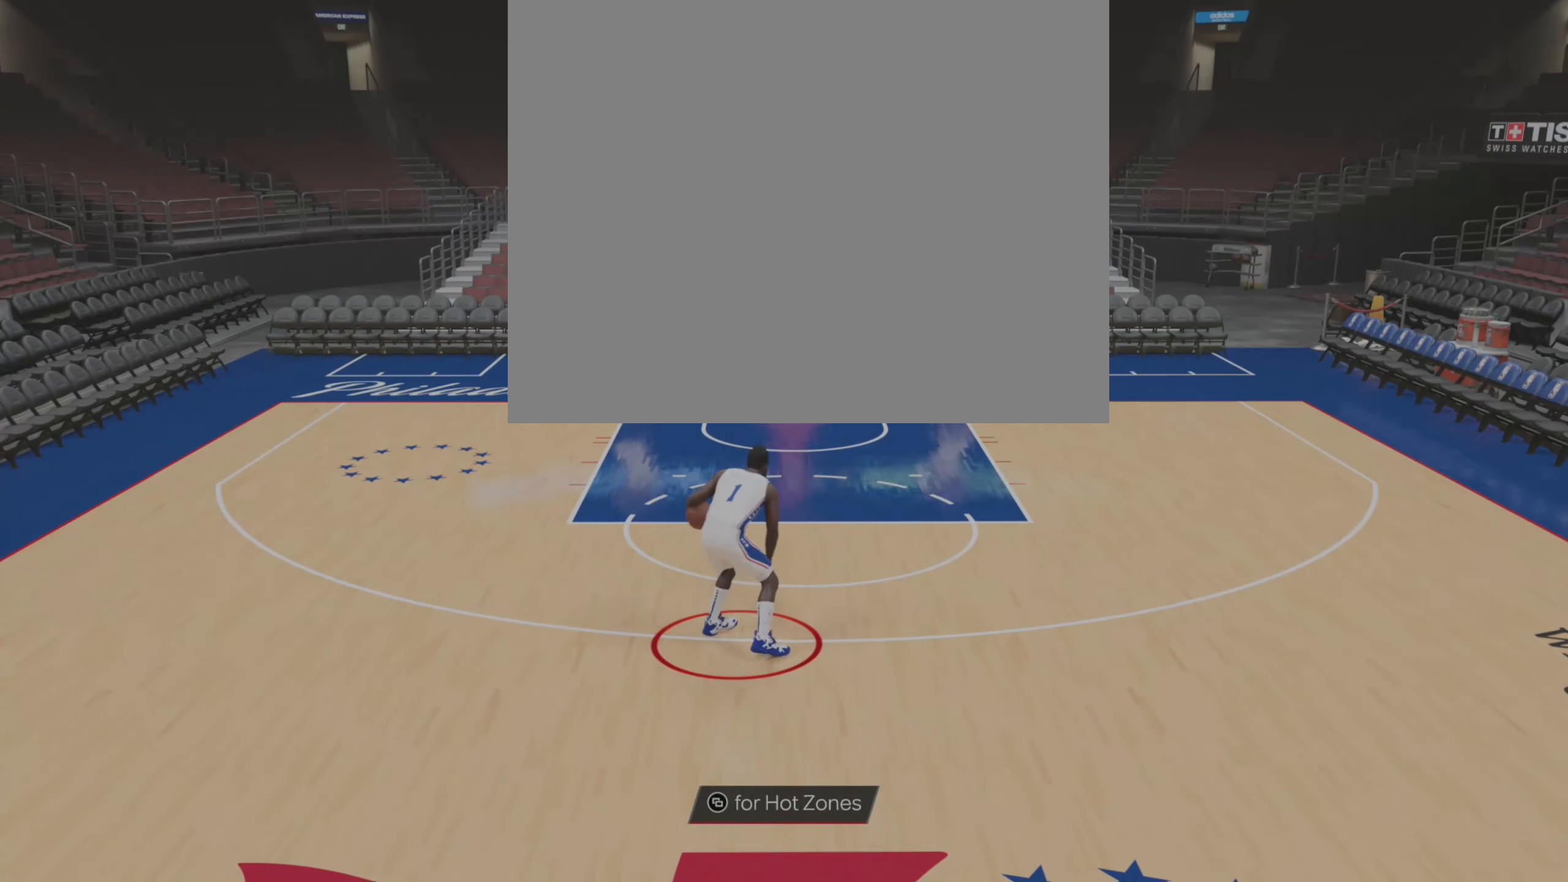
{"buttons": ["R2"], "left_stick": "center", "right_stick": "center", "events": [[284, "left_stick", "center"]]}
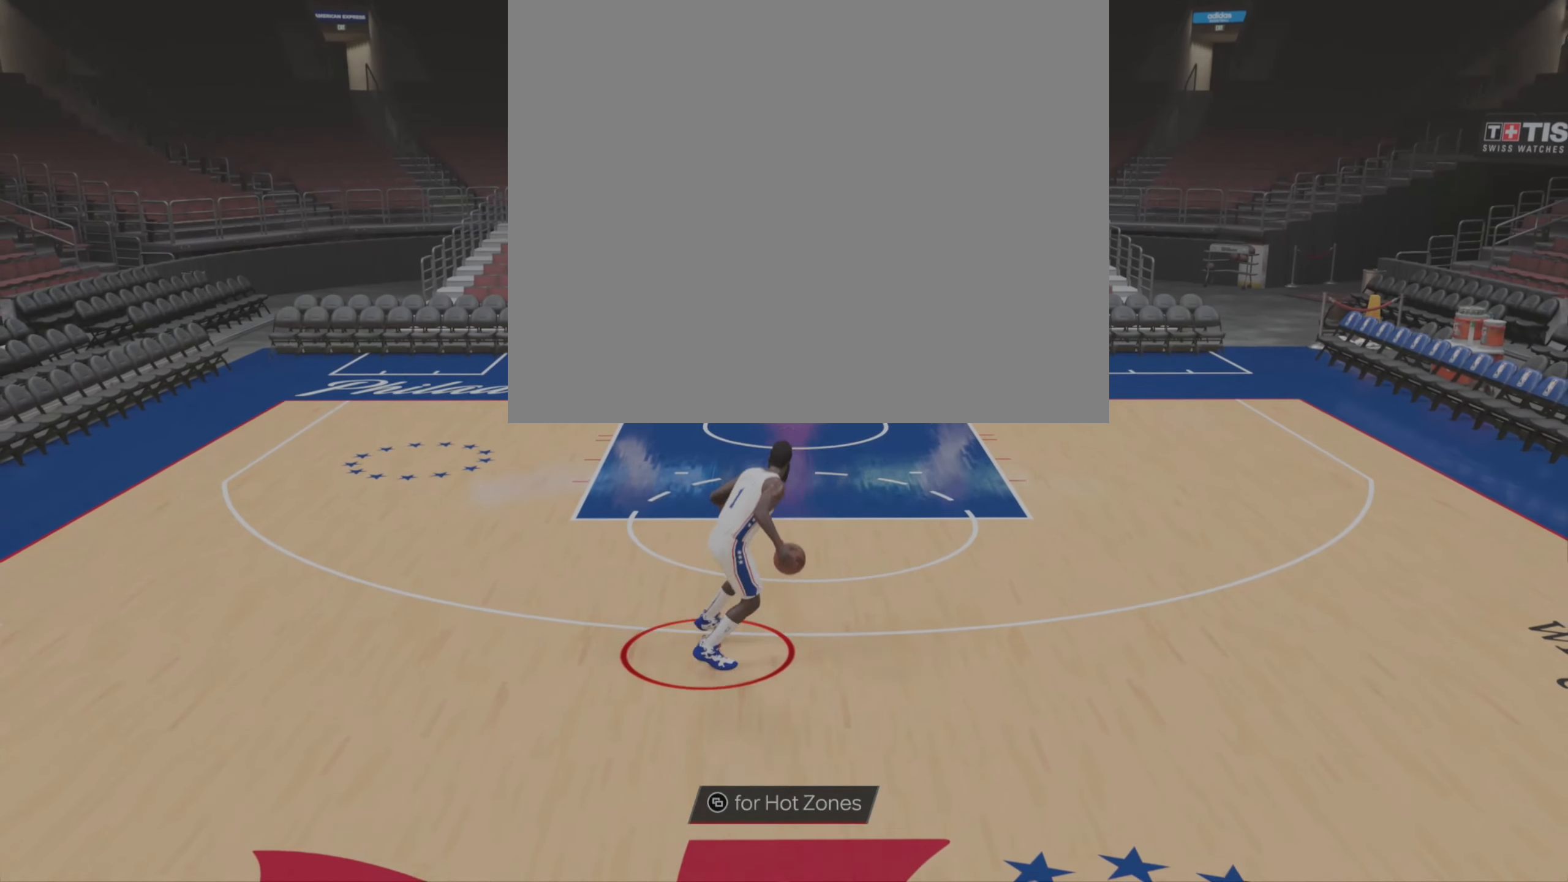
{"buttons": ["R2"], "left_stick": "down", "right_stick": "center", "events": [[217, "right_stick", "up"], [300, "right_stick", "center"], [384, "left_stick", "down"]]}
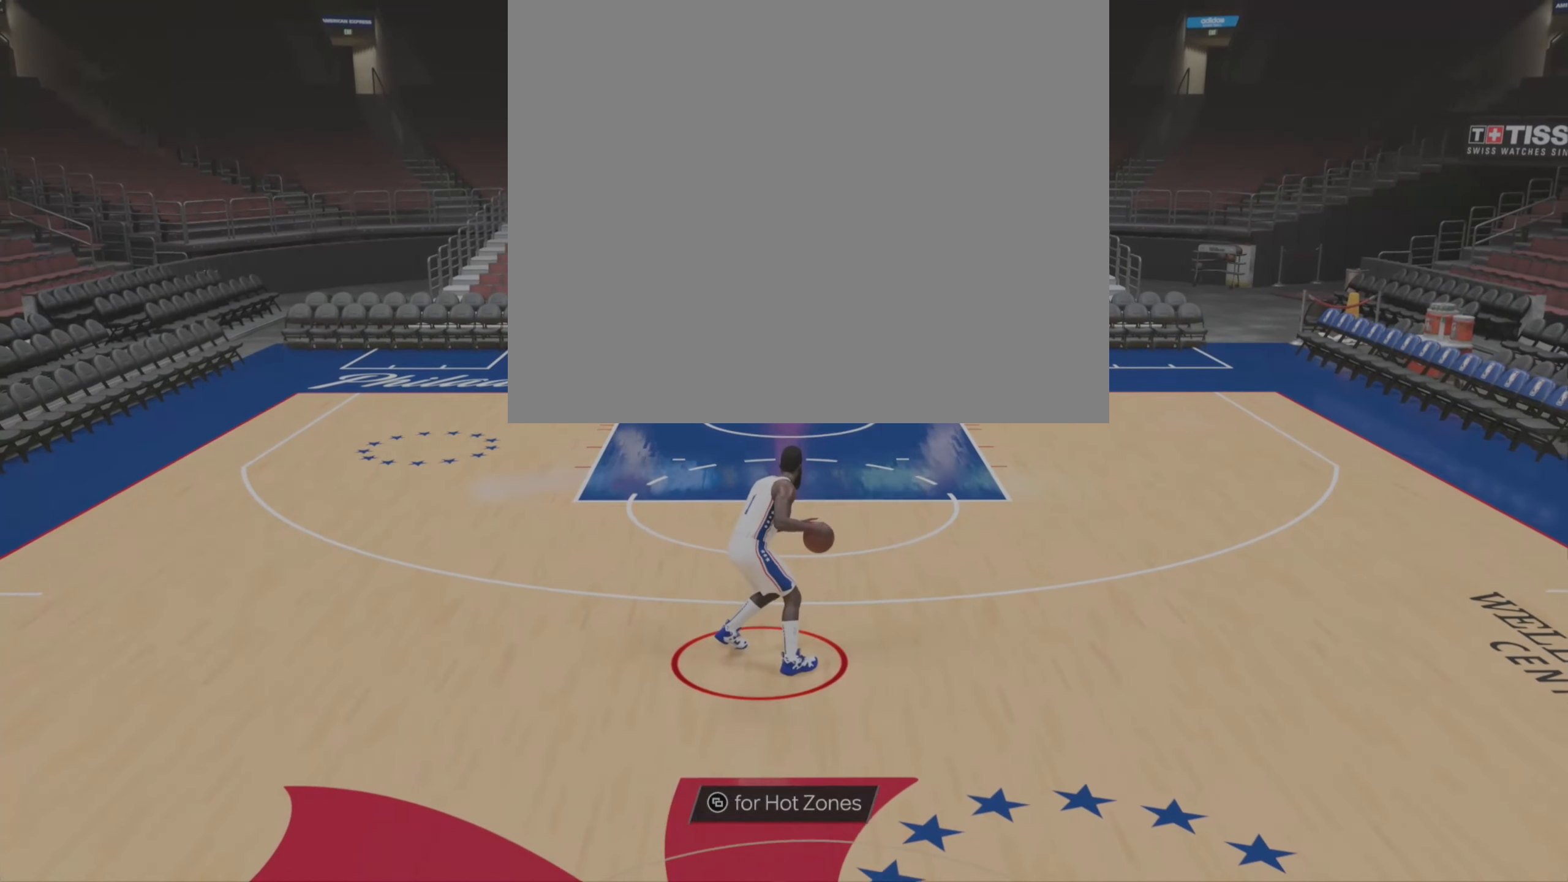
{"buttons": ["R2"], "left_stick": "center", "right_stick": "center", "events": [[500, "left_stick", "center"]]}
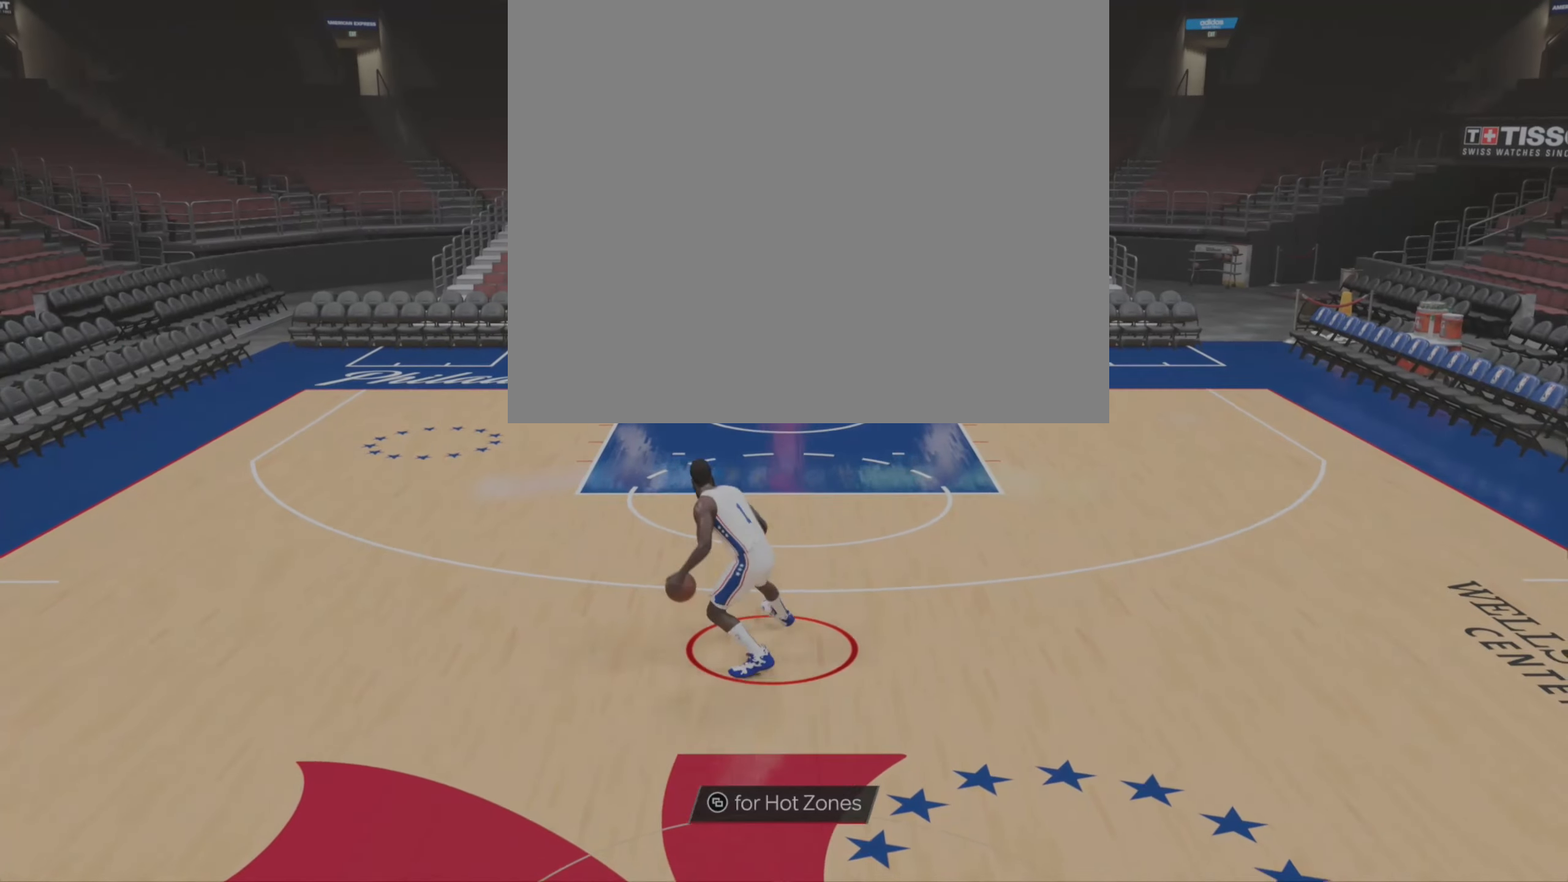
{"buttons": [], "left_stick": "center", "right_stick": "center", "events": [[266, "R2", "up"]]}
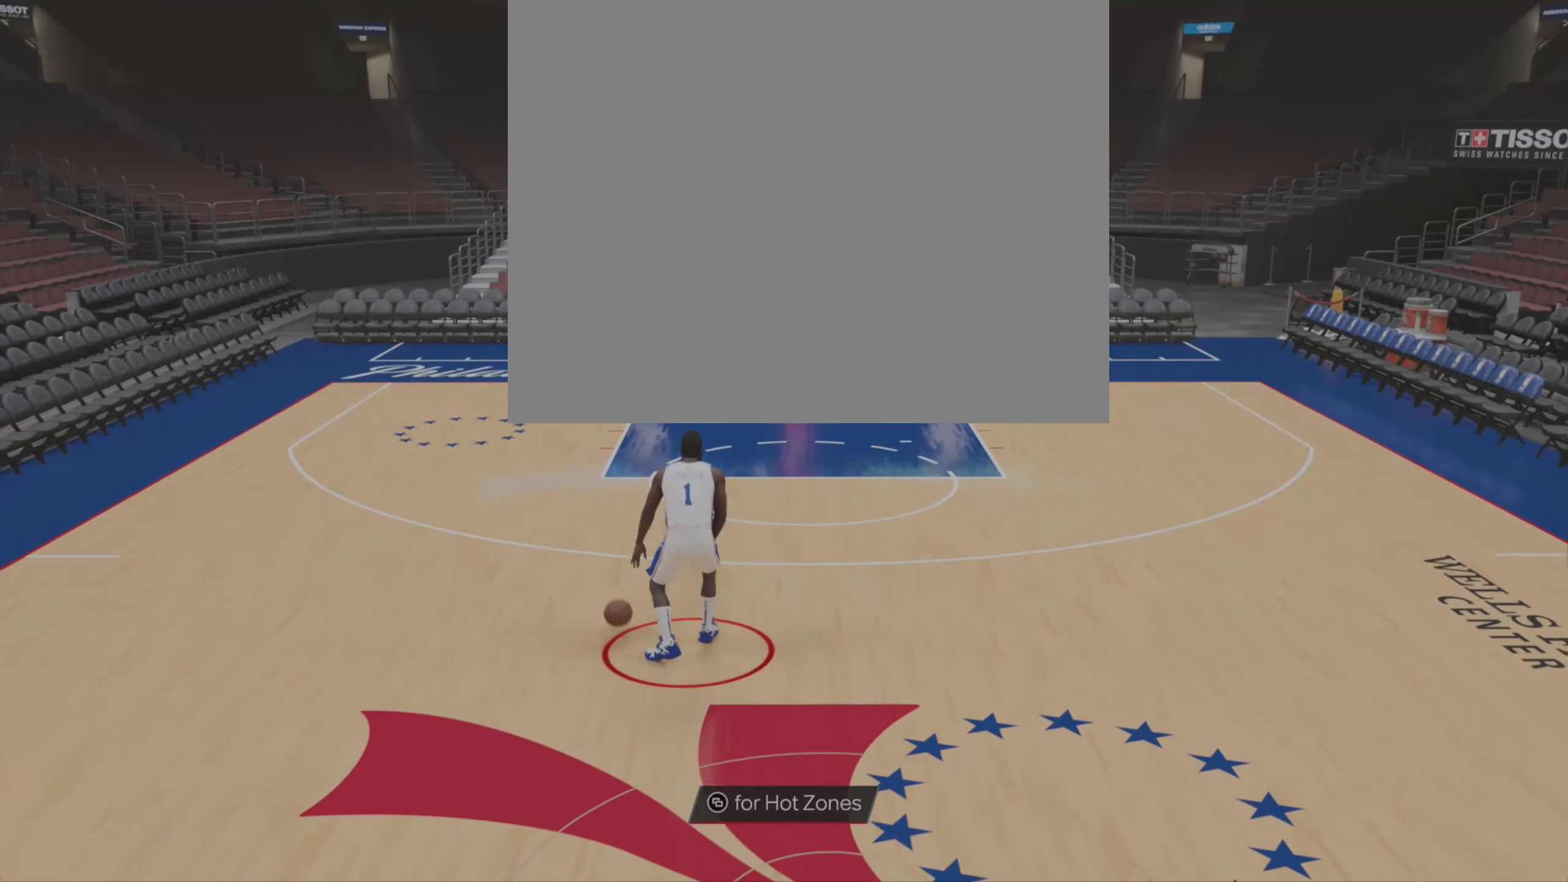
{"buttons": ["R2"], "left_stick": "center", "right_stick": "up", "events": [[166, "R2", "down"], [400, "right_stick", "up"]]}
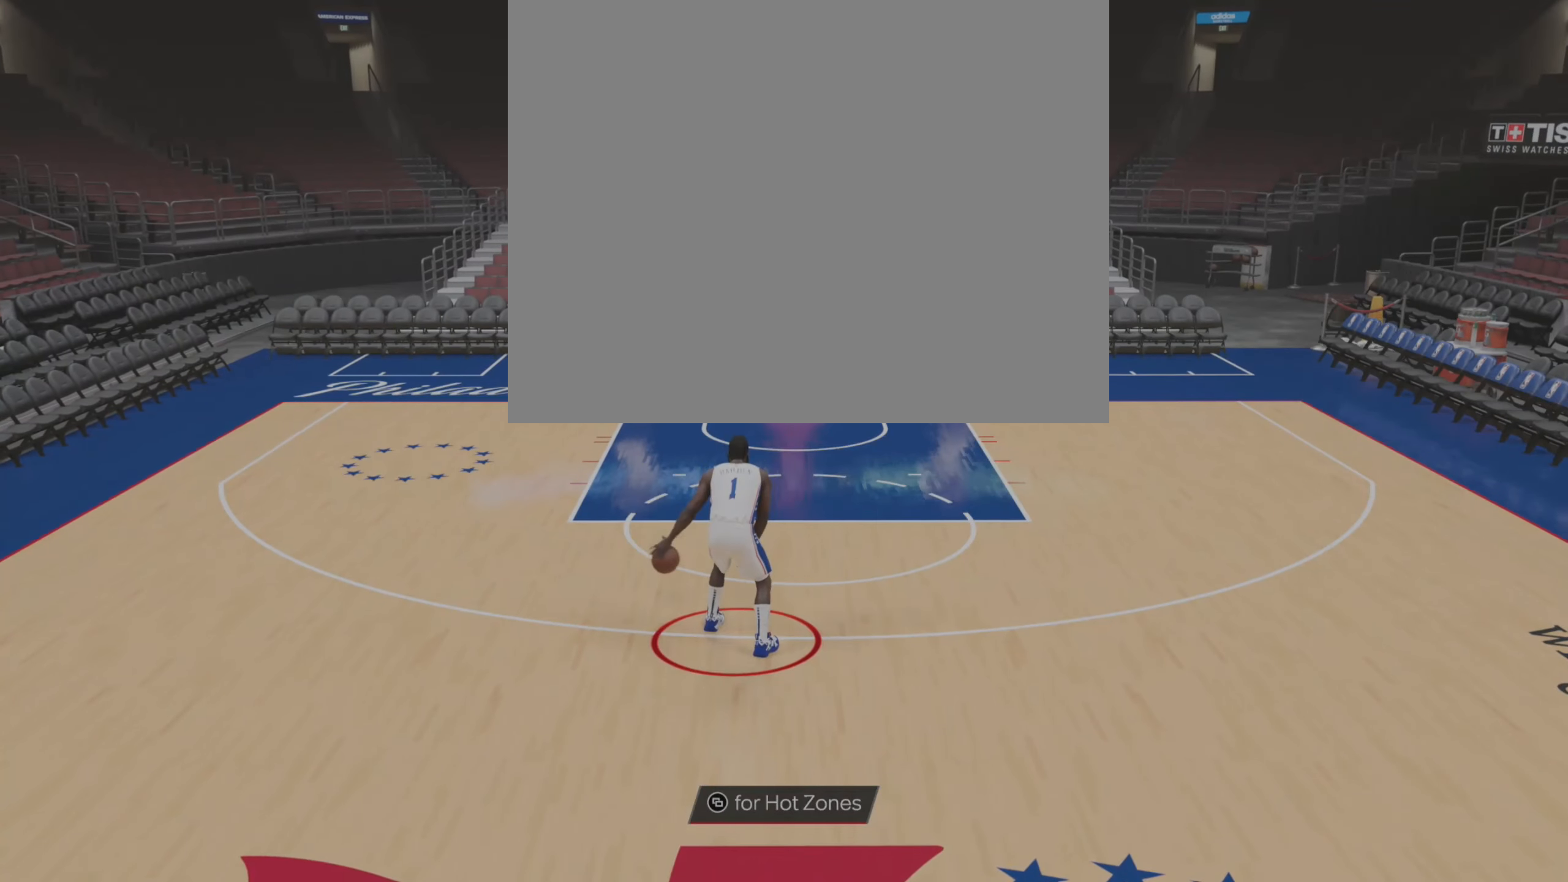
{"buttons": ["R2"], "left_stick": "down", "right_stick": "center", "events": [[33, "right_stick", "center"], [150, "left_stick", "down"]]}
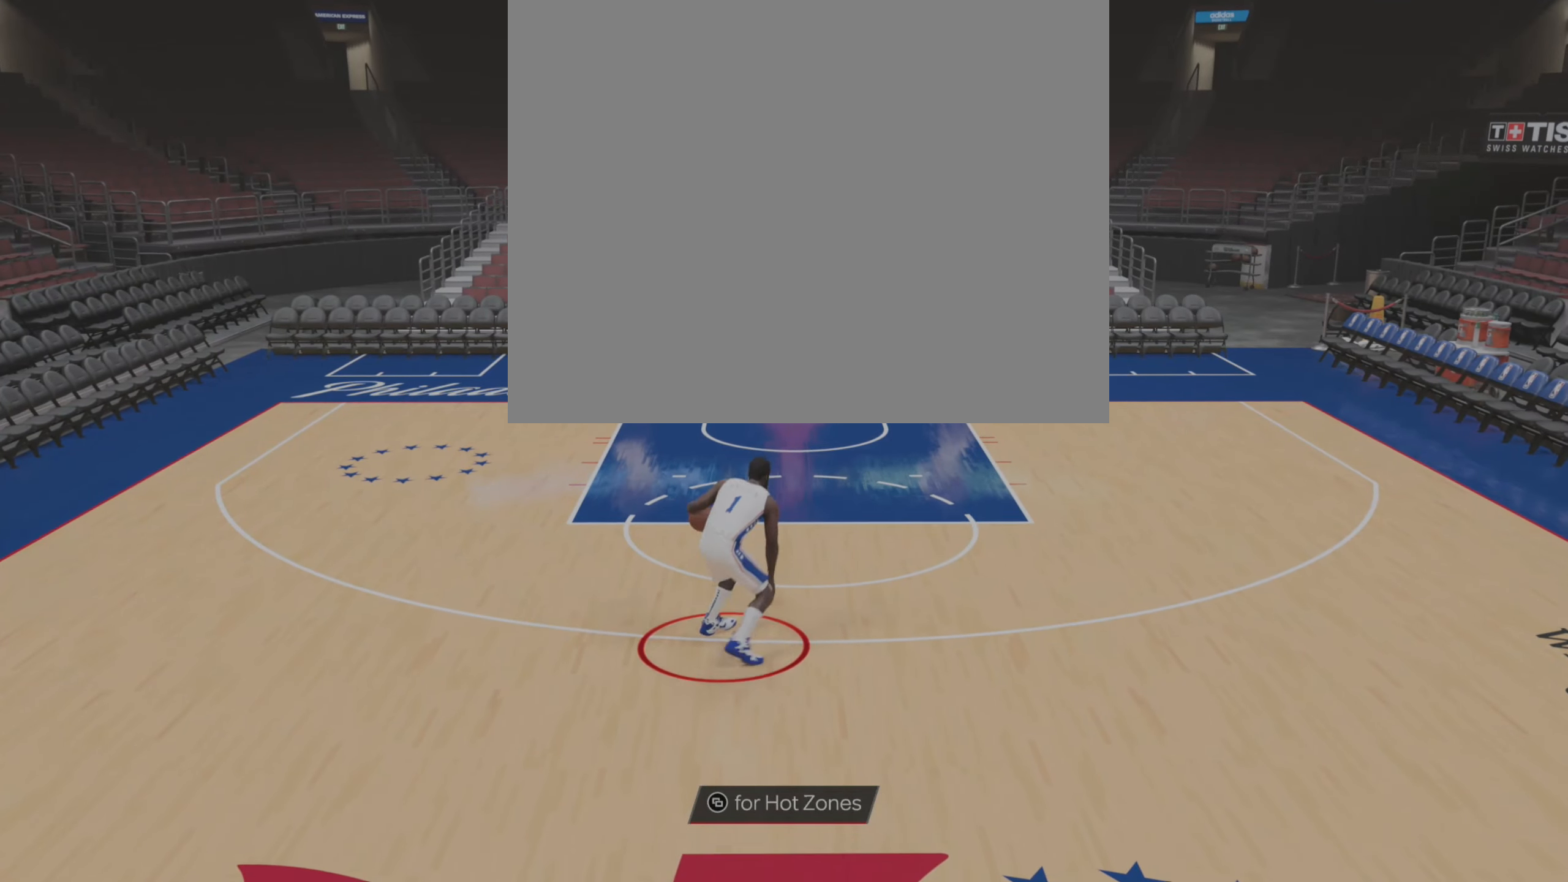
{"buttons": ["R2"], "left_stick": "center", "right_stick": "center", "events": [[316, "left_stick", "center"]]}
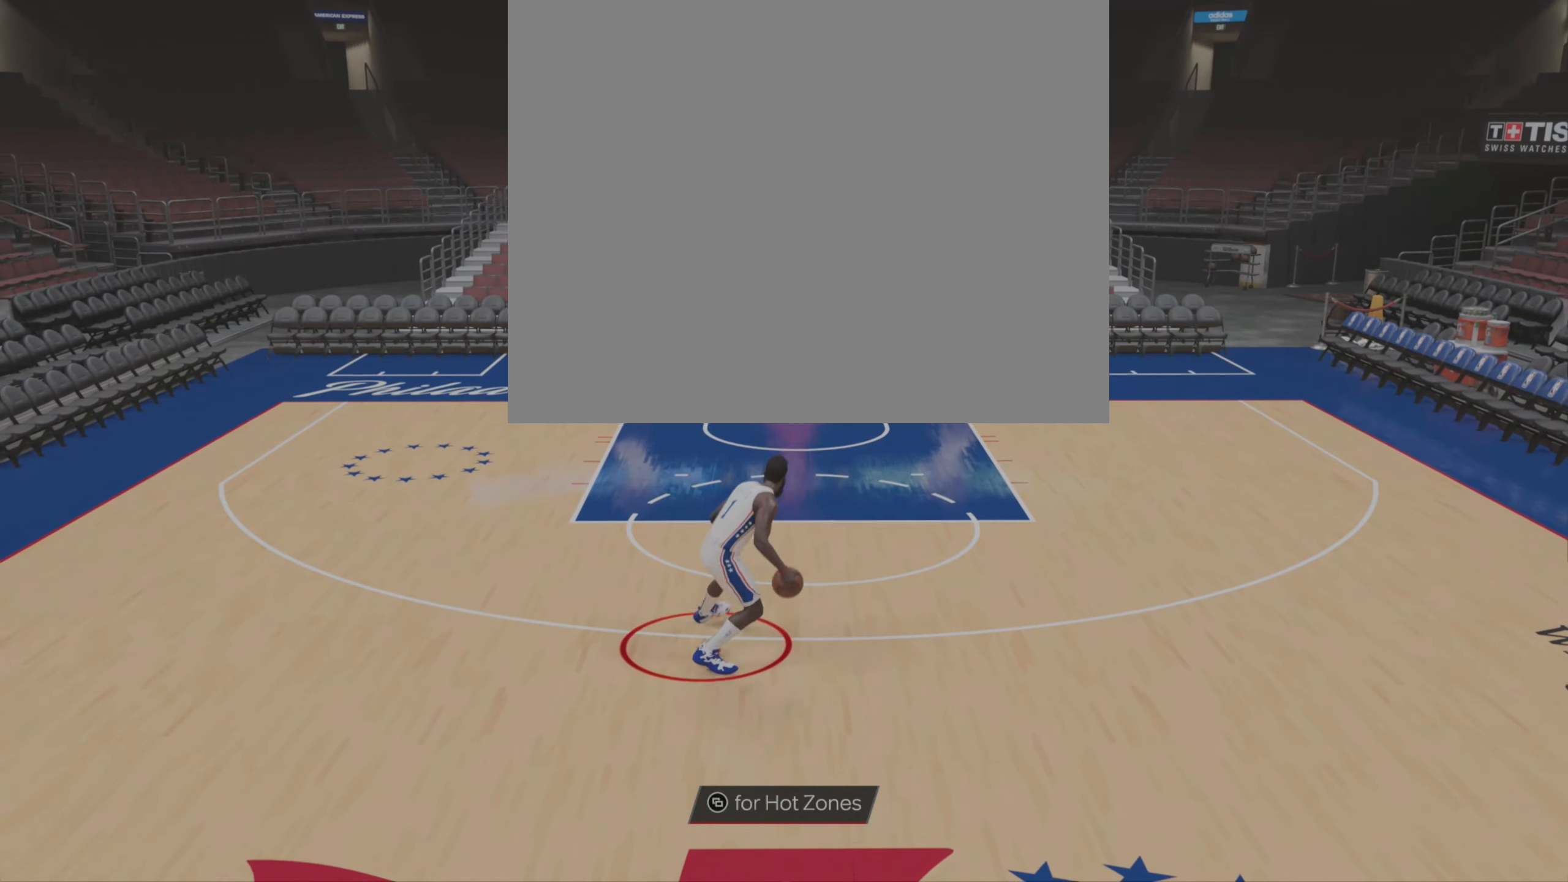
{"buttons": ["R2"], "left_stick": "center", "right_stick": "center", "events": [[383, "right_stick", "up"], [500, "right_stick", "center"]]}
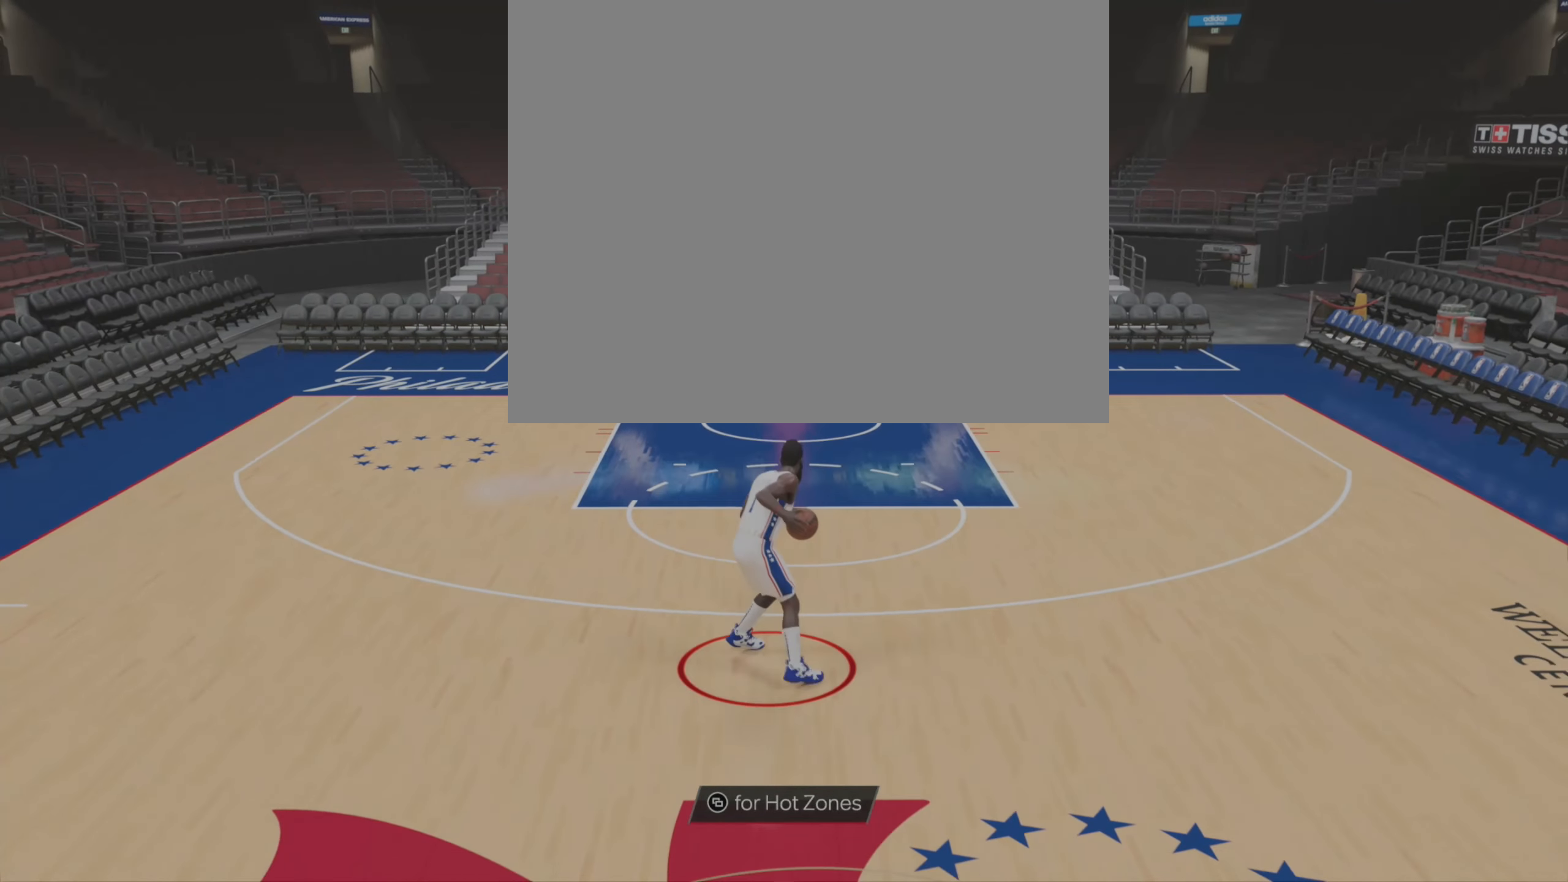
{"buttons": ["R2"], "left_stick": "down", "right_stick": "center", "events": [[116, "left_stick", "down"]]}
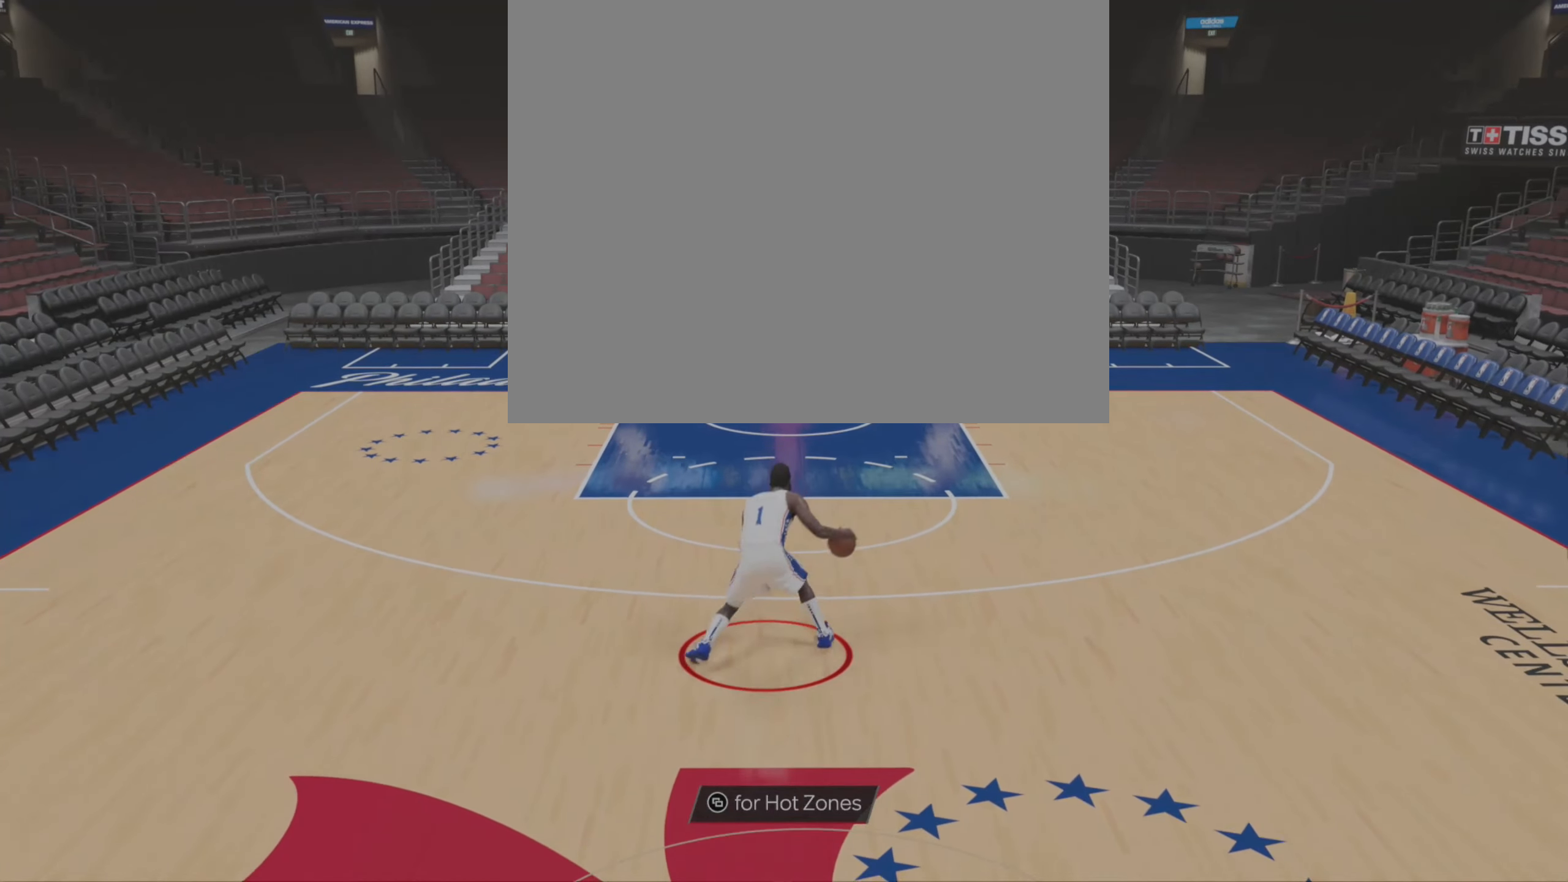
{"buttons": ["R2"], "left_stick": "center", "right_stick": "center", "events": [[433, "left_stick", "center"]]}
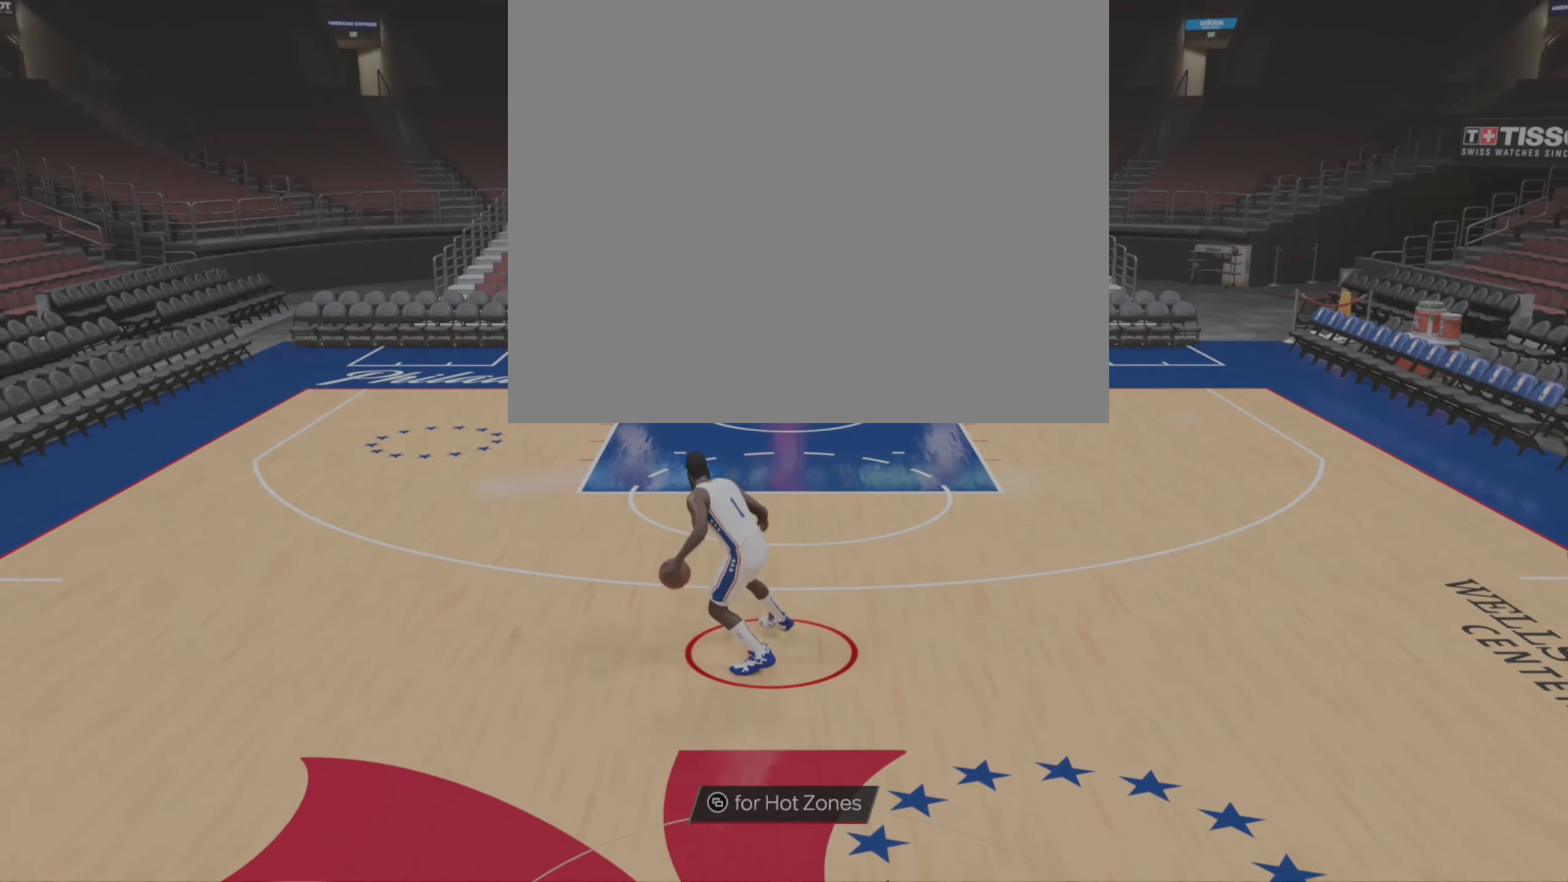
{"buttons": [], "left_stick": "center", "right_stick": "center", "events": [[283, "R2", "up"]]}
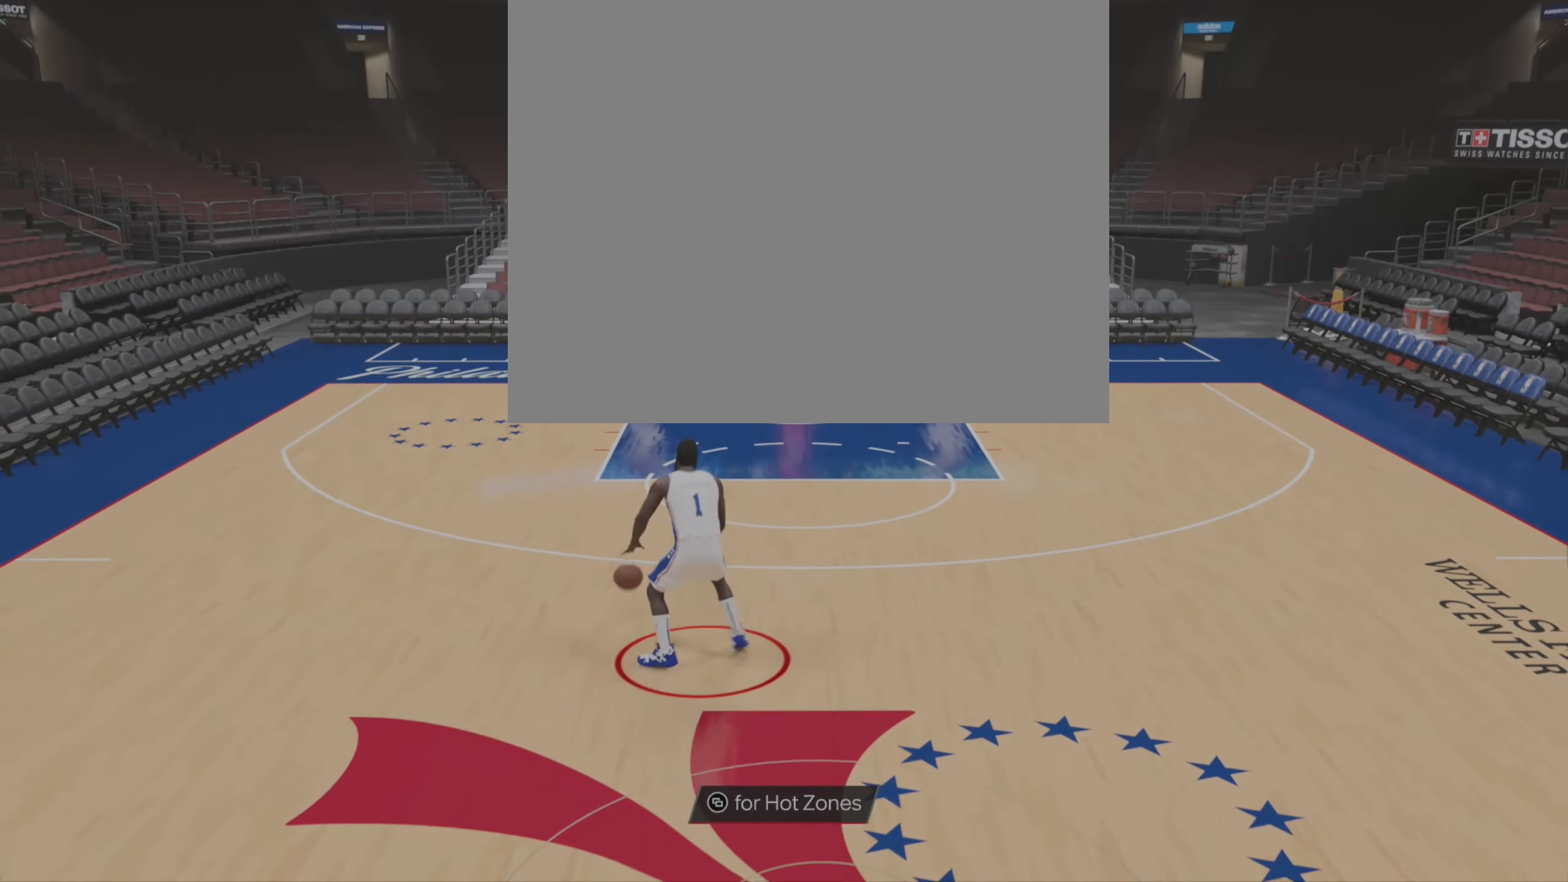
{"buttons": ["R2"], "left_stick": "center", "right_stick": "up", "events": [[300, "R2", "down"], [466, "right_stick", "up"]]}